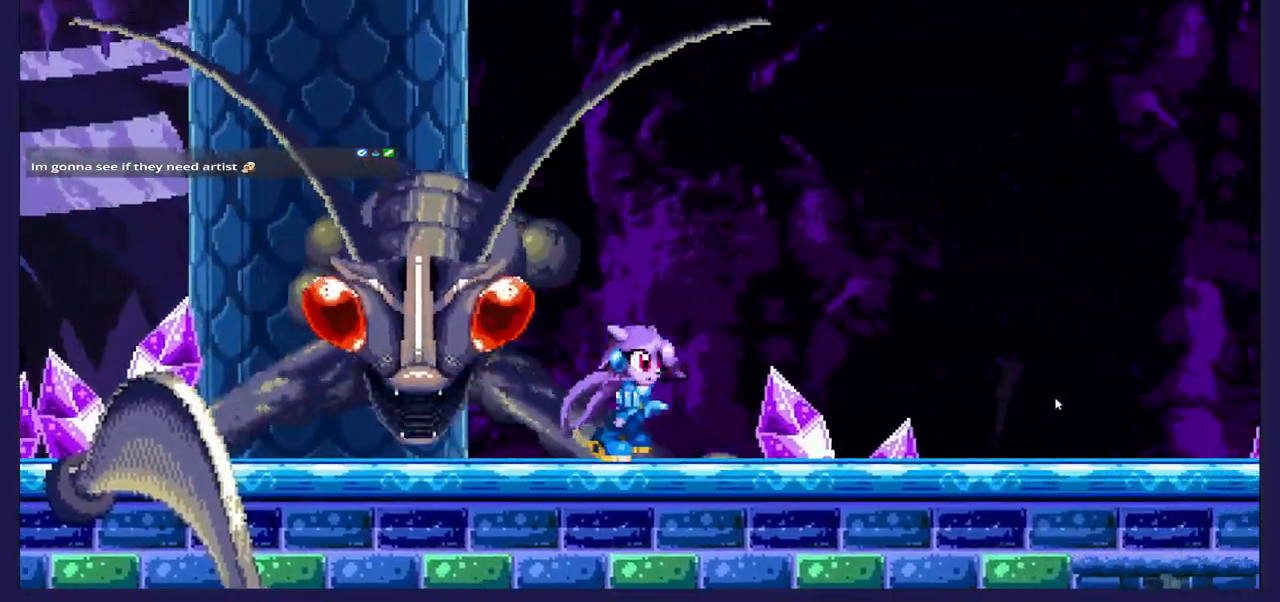
Gameplay with a controller (Xbox layout); each line is a JSON object with the inputs held at the frame after it. "events" lists button and stick changes between this image and that frame as [ms after this image, input, new state], when the widget could be followed in between.
{"buttons": ["DPAD_RIGHT"], "left_stick": "center", "right_stick": "center", "events": []}
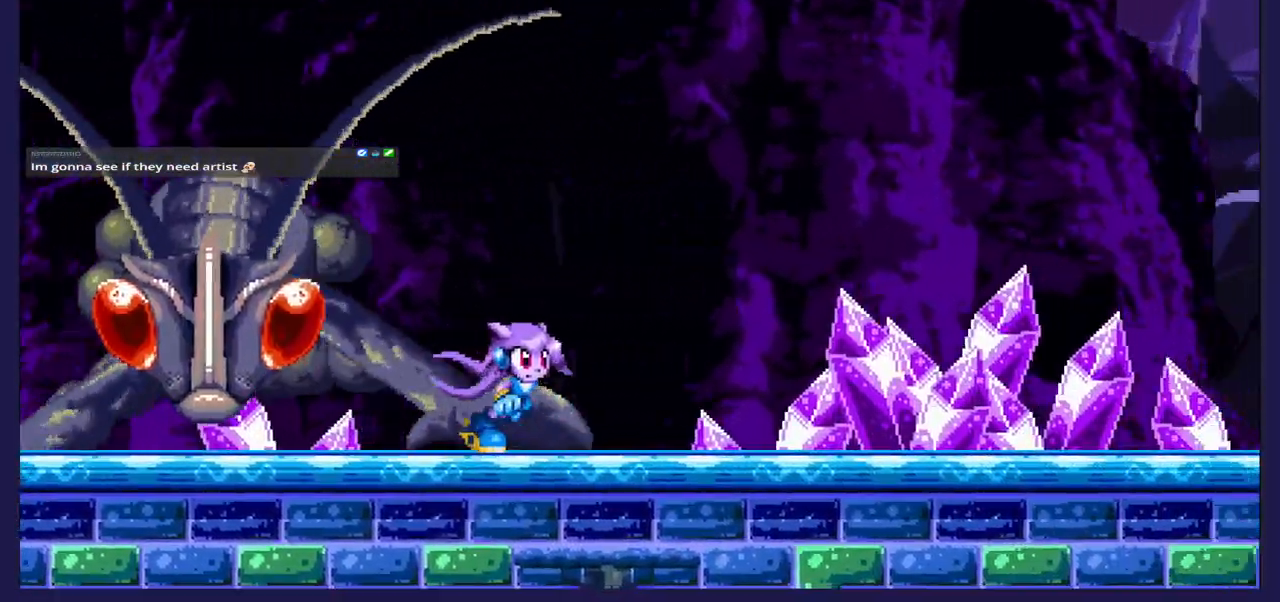
{"buttons": [], "left_stick": "center", "right_stick": "center", "events": [[317, "DPAD_RIGHT", "up"]]}
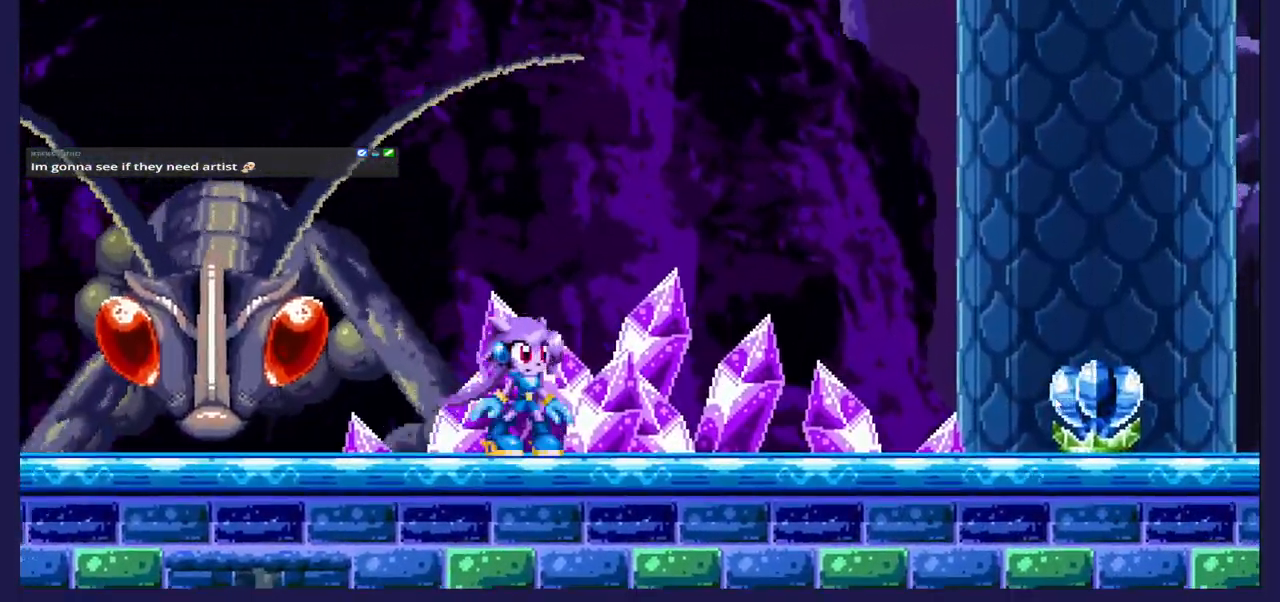
{"buttons": ["DPAD_RIGHT"], "left_stick": "center", "right_stick": "center", "events": [[50, "DPAD_RIGHT", "down"], [67, "A", "down"], [183, "A", "up"], [317, "X", "down"], [450, "X", "up"]]}
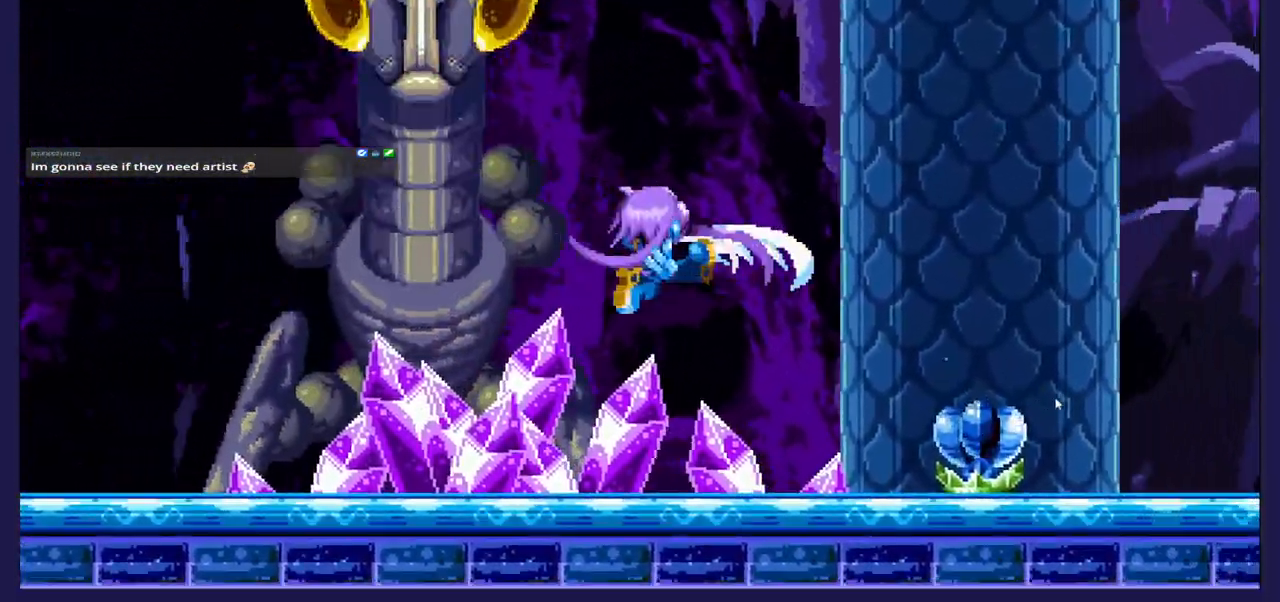
{"buttons": ["DPAD_RIGHT"], "left_stick": "center", "right_stick": "center", "events": [[33, "X", "down"], [167, "X", "up"]]}
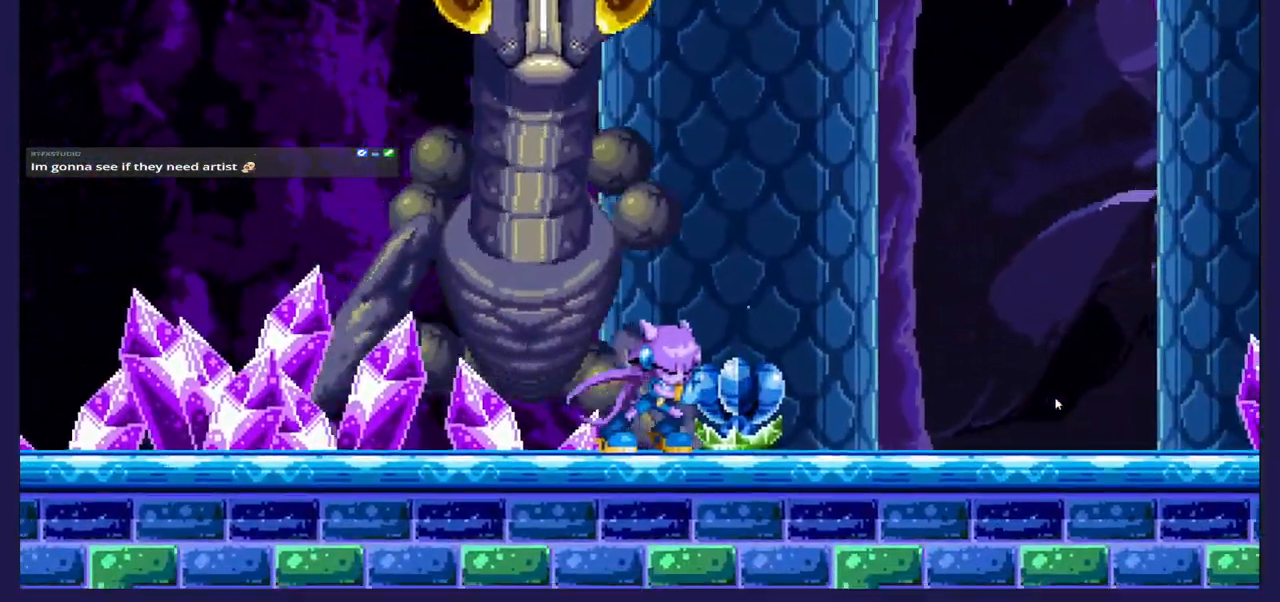
{"buttons": ["DPAD_RIGHT"], "left_stick": "center", "right_stick": "center", "events": [[150, "X", "down"], [267, "X", "up"], [367, "X", "down"], [467, "X", "up"]]}
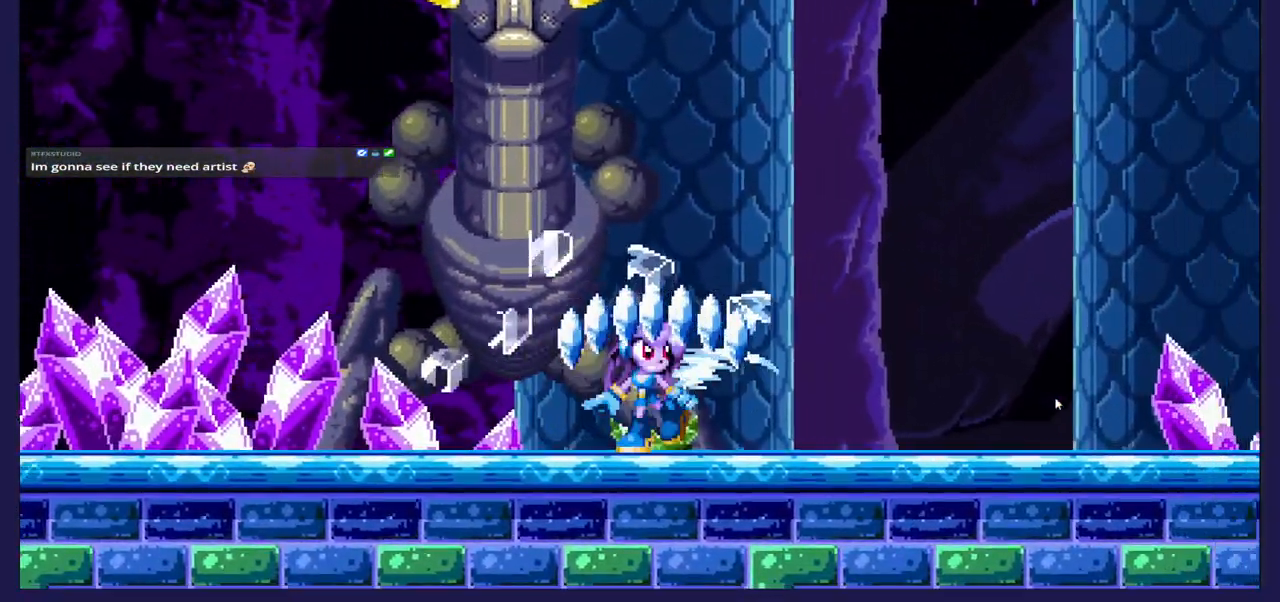
{"buttons": ["DPAD_RIGHT"], "left_stick": "center", "right_stick": "center", "events": []}
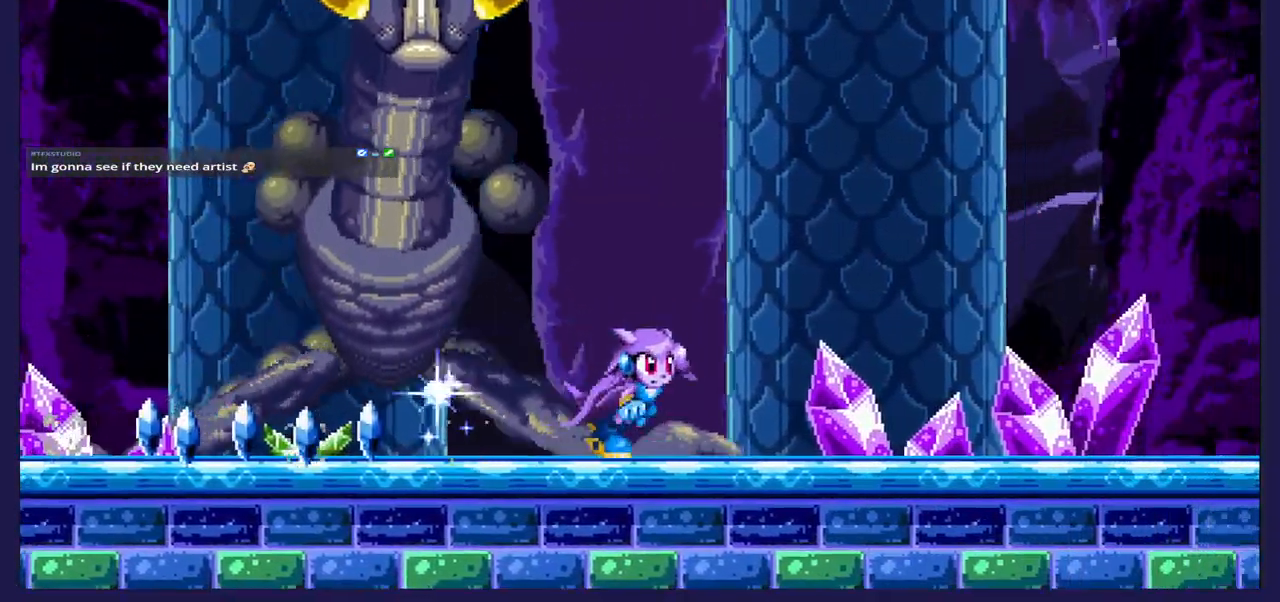
{"buttons": ["DPAD_RIGHT"], "left_stick": "center", "right_stick": "center", "events": []}
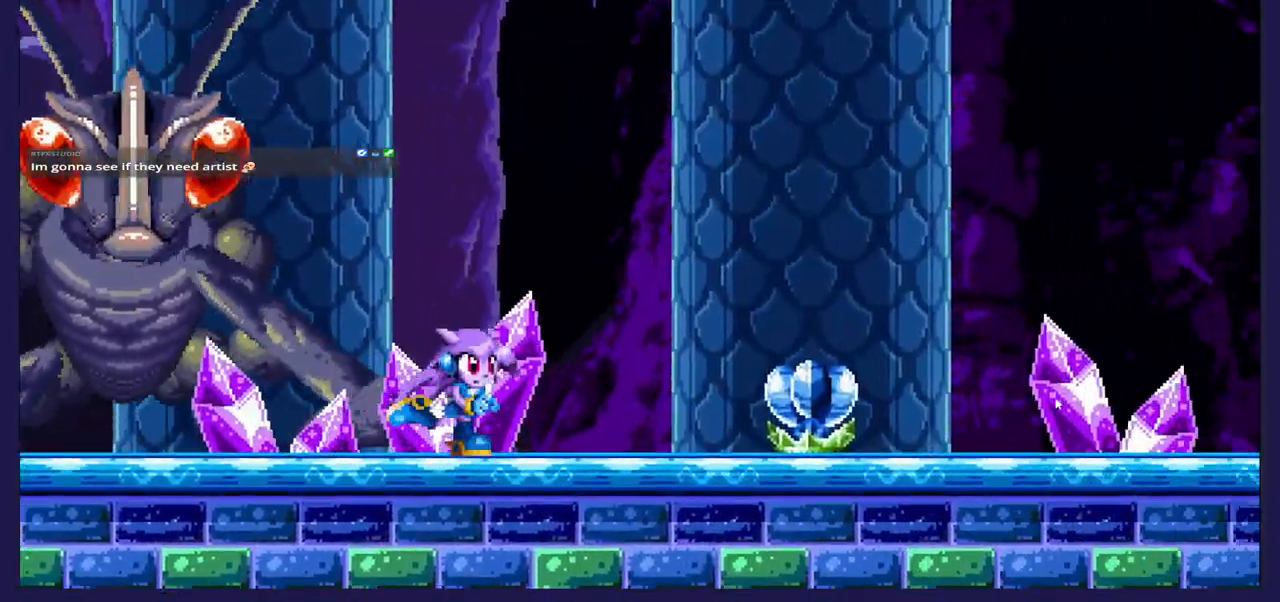
{"buttons": ["DPAD_RIGHT"], "left_stick": "center", "right_stick": "center", "events": [[167, "X", "down"], [300, "X", "up"]]}
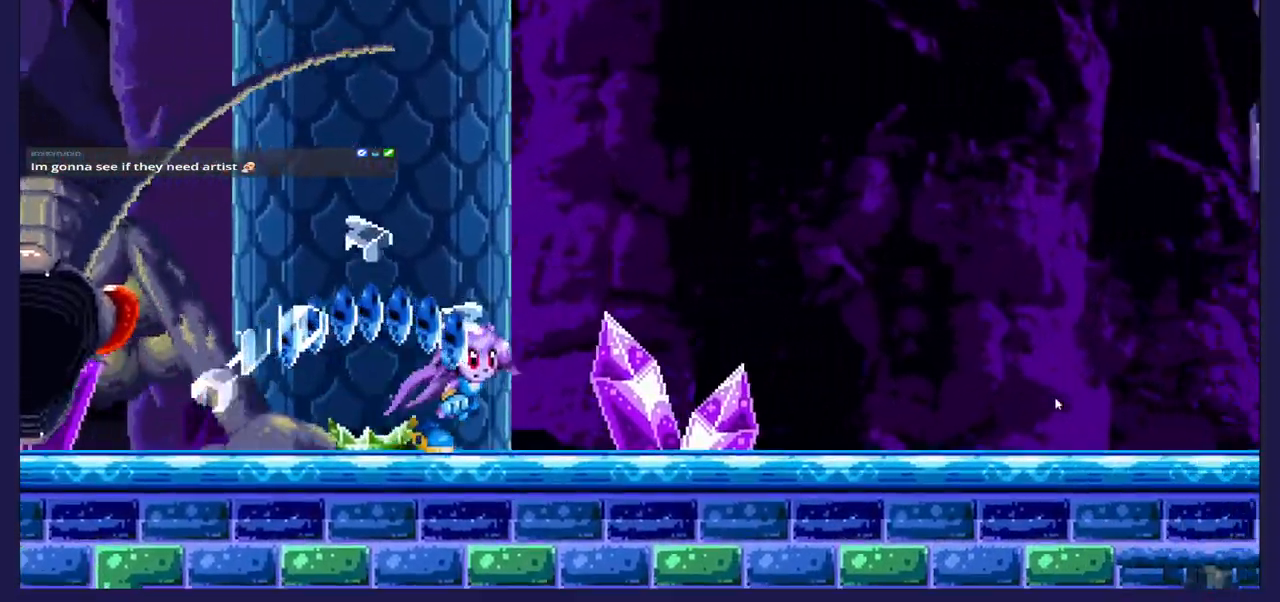
{"buttons": ["DPAD_RIGHT"], "left_stick": "center", "right_stick": "center", "events": []}
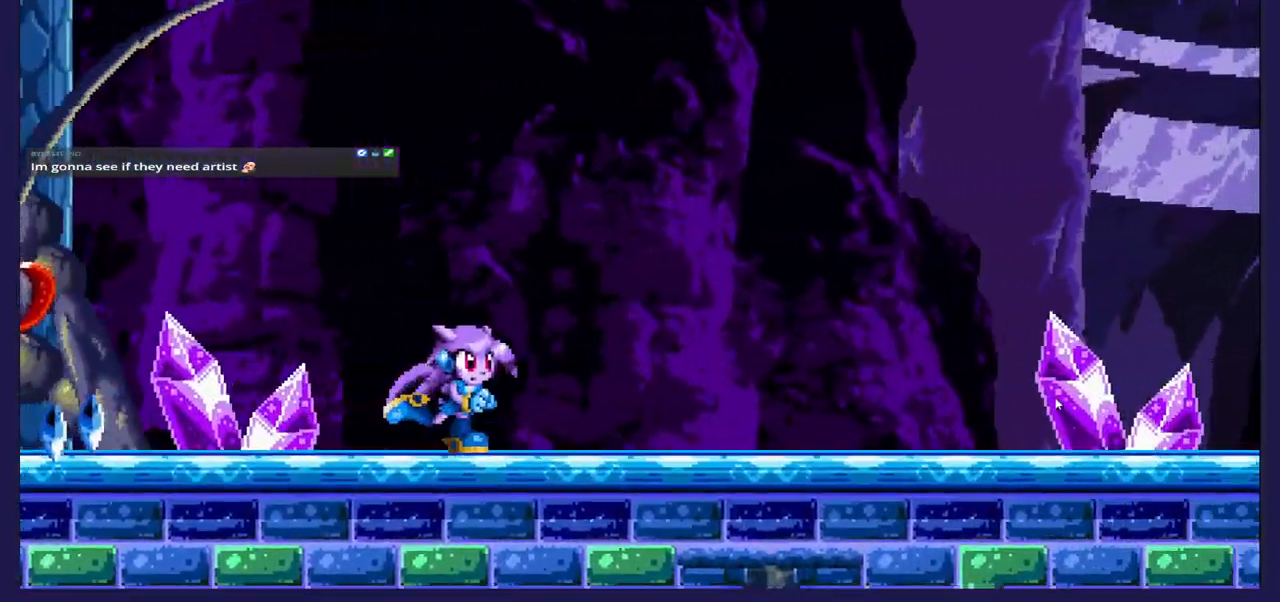
{"buttons": ["DPAD_RIGHT"], "left_stick": "center", "right_stick": "center", "events": []}
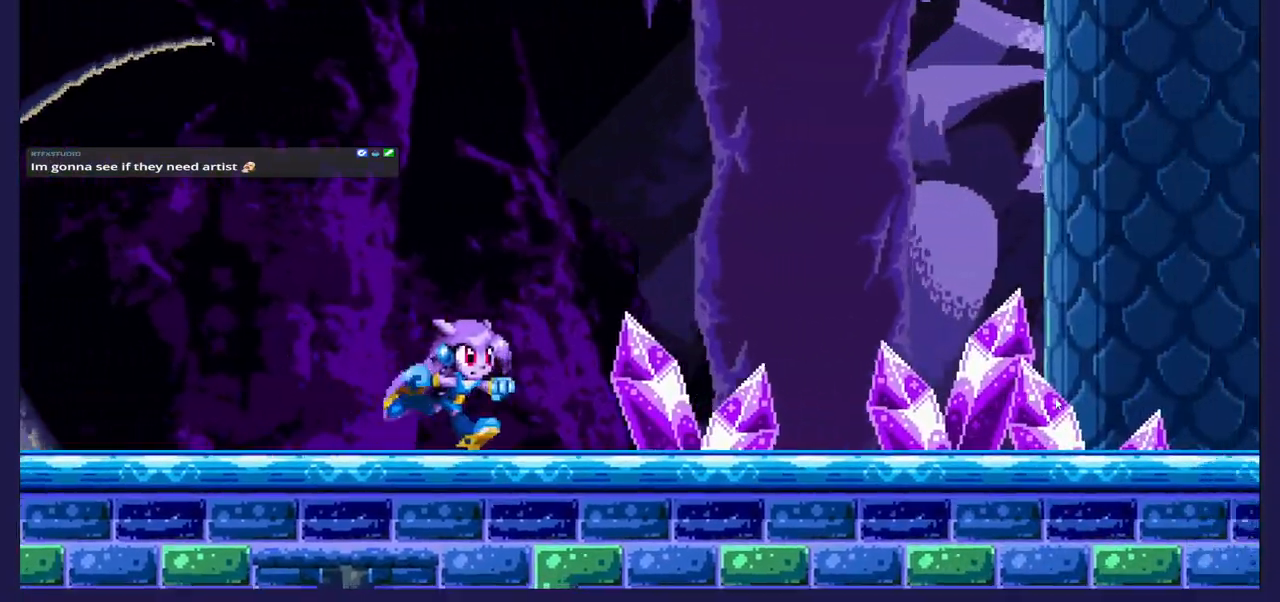
{"buttons": ["DPAD_RIGHT"], "left_stick": "center", "right_stick": "center", "events": []}
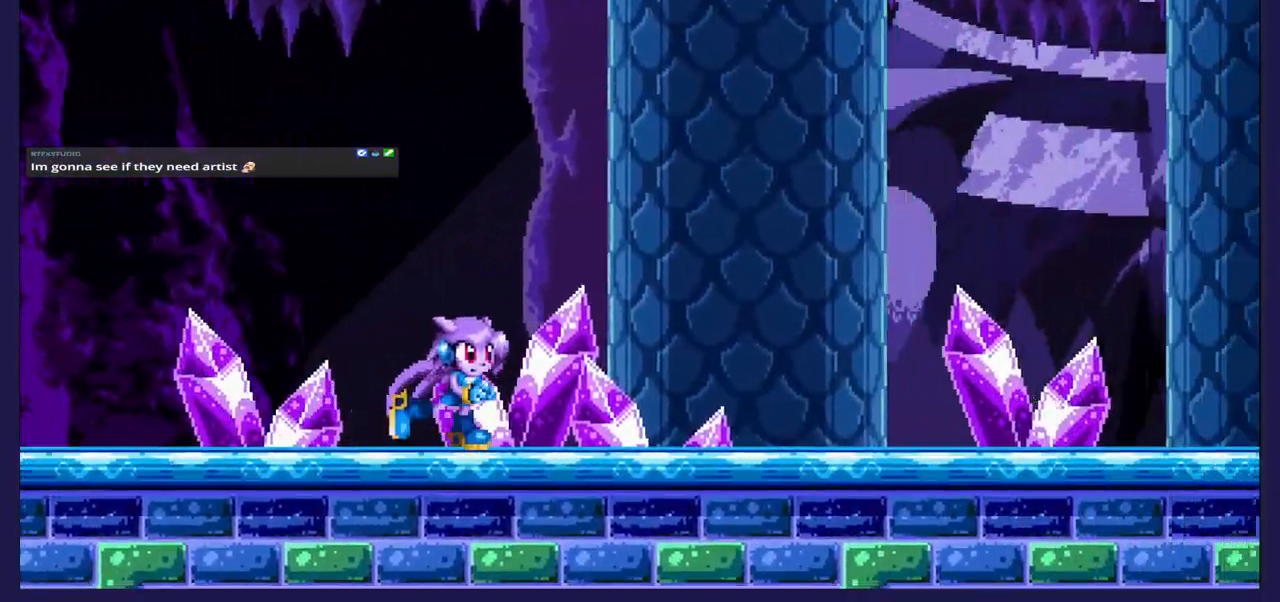
{"buttons": ["DPAD_RIGHT"], "left_stick": "center", "right_stick": "center", "events": []}
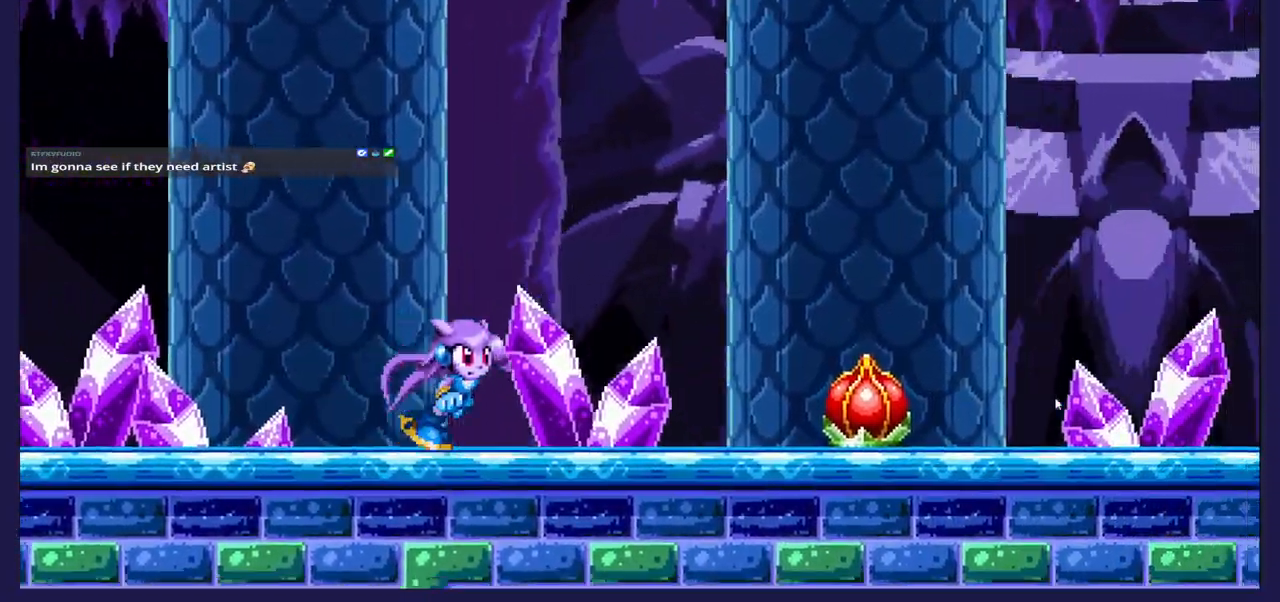
{"buttons": [], "left_stick": "center", "right_stick": "center", "events": [[183, "X", "down"], [317, "DPAD_RIGHT", "up"], [317, "X", "up"]]}
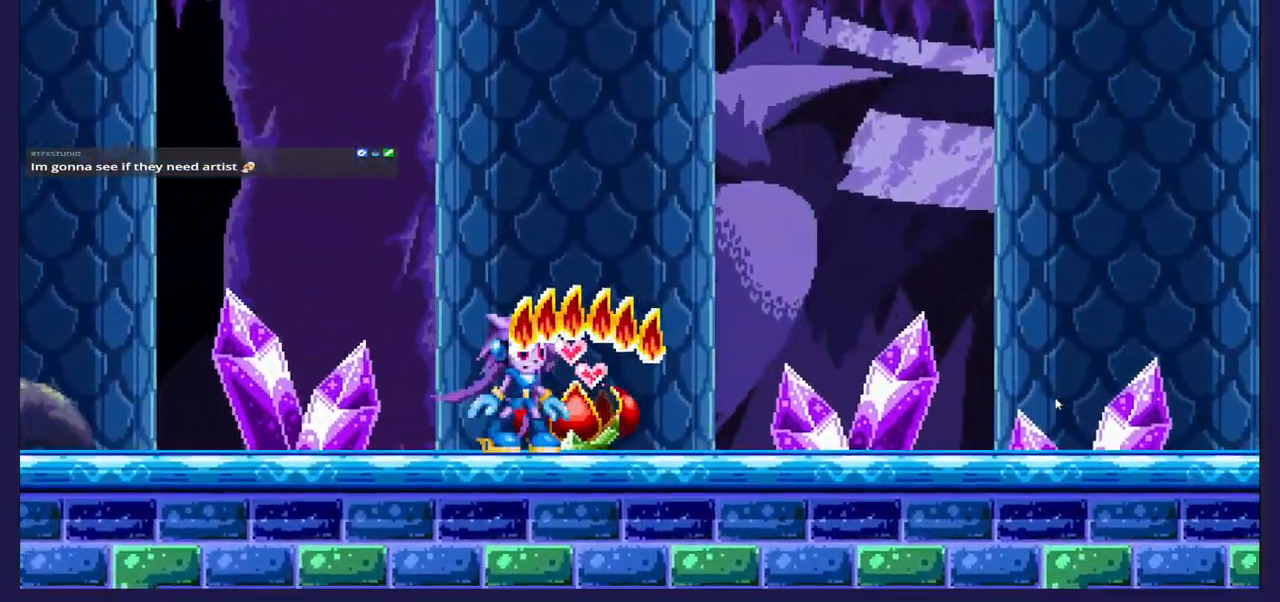
{"buttons": ["DPAD_RIGHT"], "left_stick": "center", "right_stick": "center", "events": [[283, "DPAD_RIGHT", "down"]]}
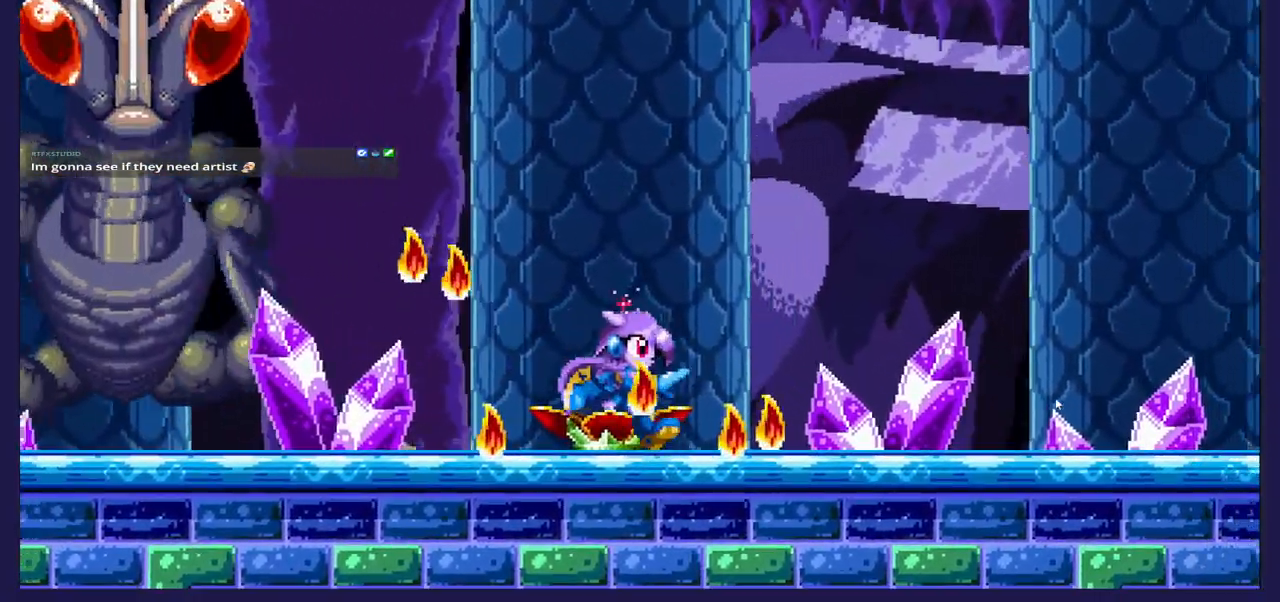
{"buttons": ["DPAD_LEFT"], "left_stick": "center", "right_stick": "center", "events": [[200, "DPAD_RIGHT", "up"], [233, "DPAD_LEFT", "down"]]}
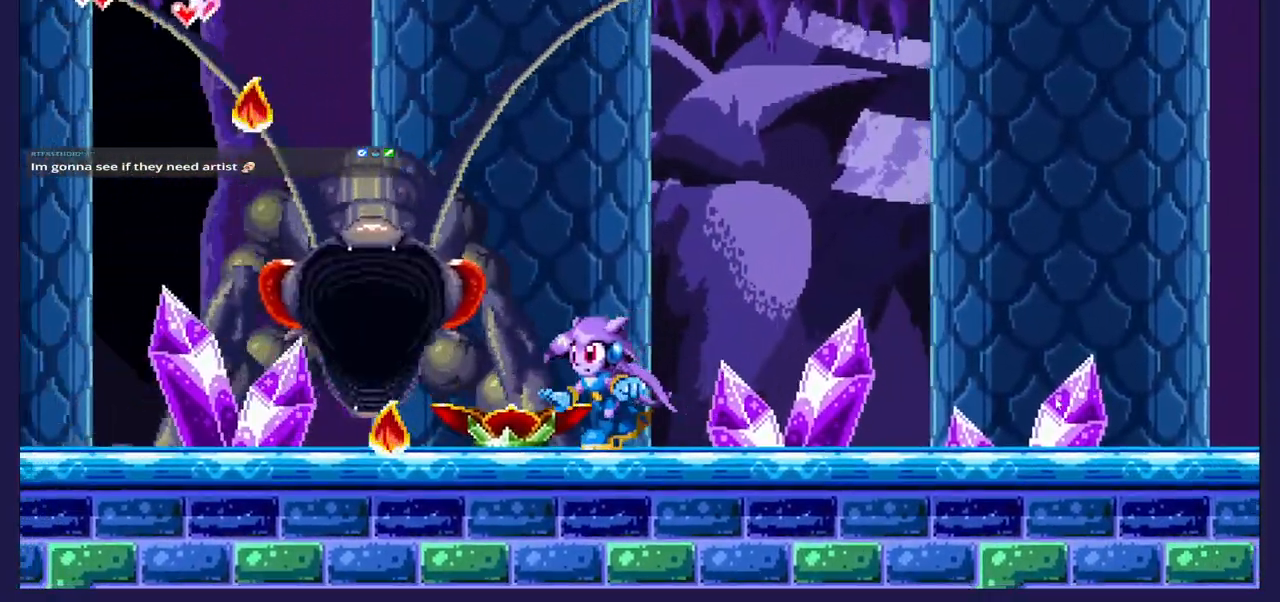
{"buttons": ["DPAD_RIGHT"], "left_stick": "center", "right_stick": "center", "events": [[17, "DPAD_LEFT", "up"], [50, "DPAD_RIGHT", "down"]]}
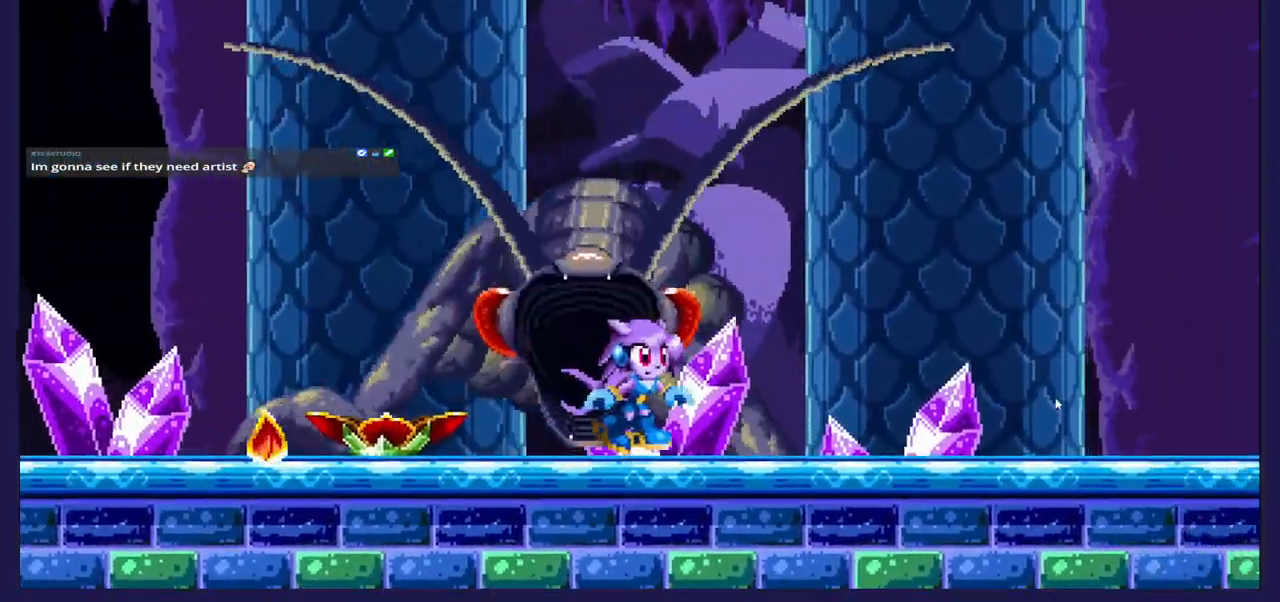
{"buttons": ["DPAD_RIGHT"], "left_stick": "center", "right_stick": "center", "events": []}
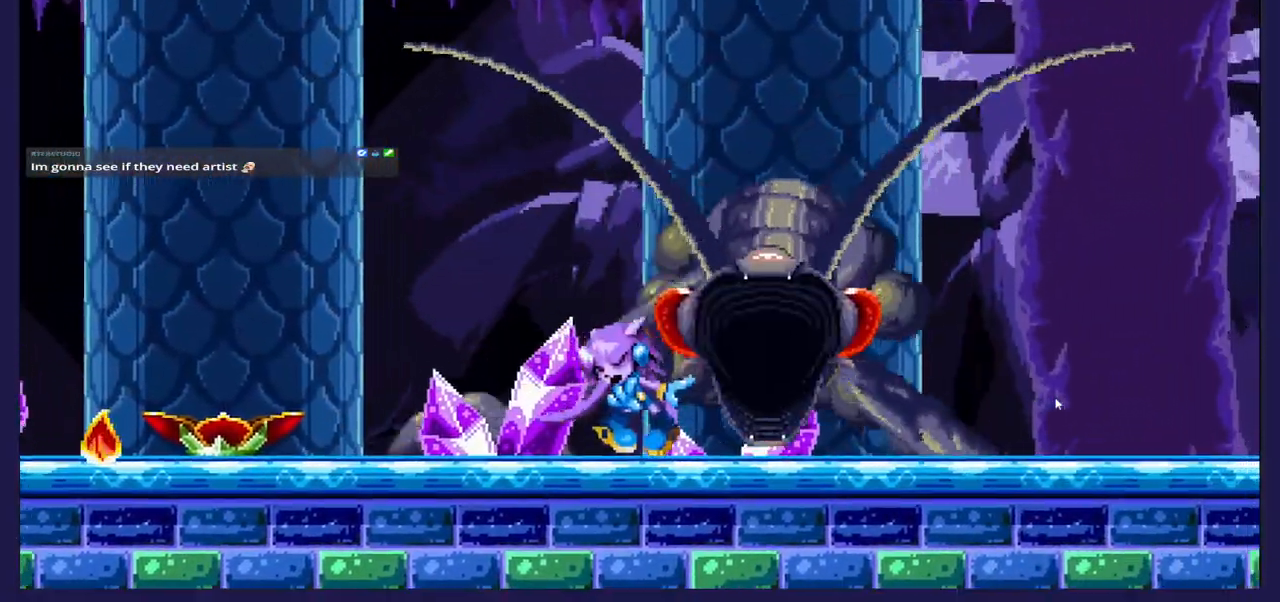
{"buttons": ["X", "DPAD_RIGHT"], "left_stick": "center", "right_stick": "center", "events": [[100, "DPAD_RIGHT", "up"], [183, "A", "down"], [233, "DPAD_RIGHT", "down"], [283, "A", "up"], [417, "X", "down"]]}
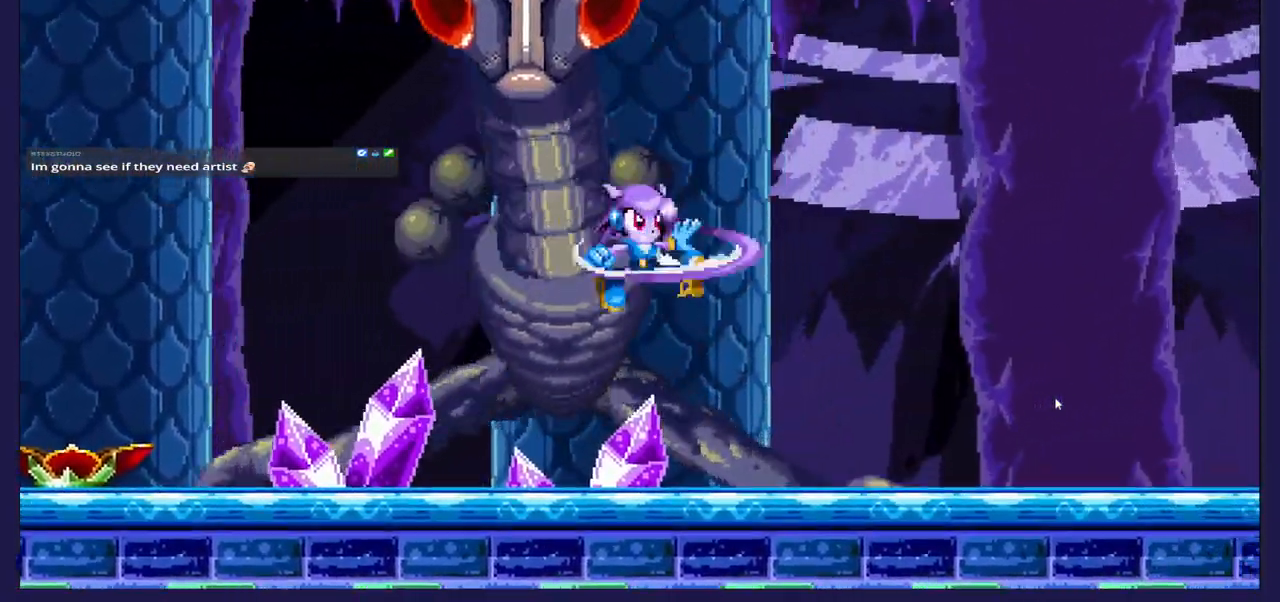
{"buttons": [], "left_stick": "center", "right_stick": "center", "events": [[50, "DPAD_RIGHT", "up"], [83, "X", "up"], [150, "X", "down"], [167, "DPAD_LEFT", "down"], [283, "X", "up"], [367, "DPAD_LEFT", "up"]]}
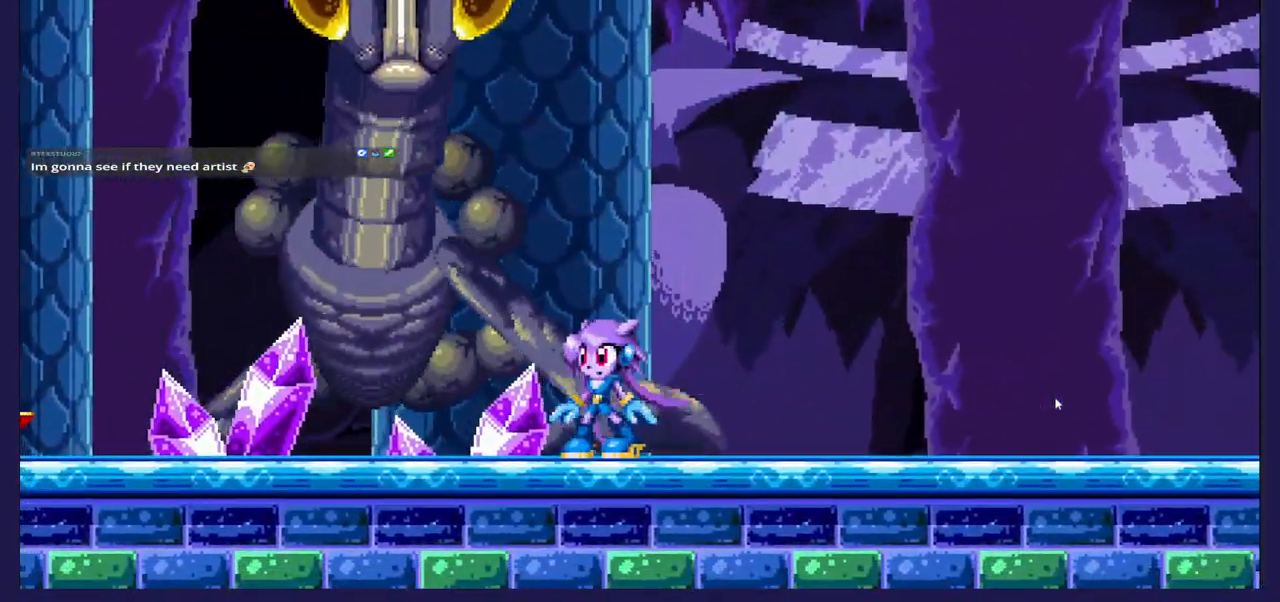
{"buttons": ["DPAD_LEFT"], "left_stick": "center", "right_stick": "center", "events": [[117, "A", "down"], [183, "DPAD_LEFT", "down"], [350, "A", "up"]]}
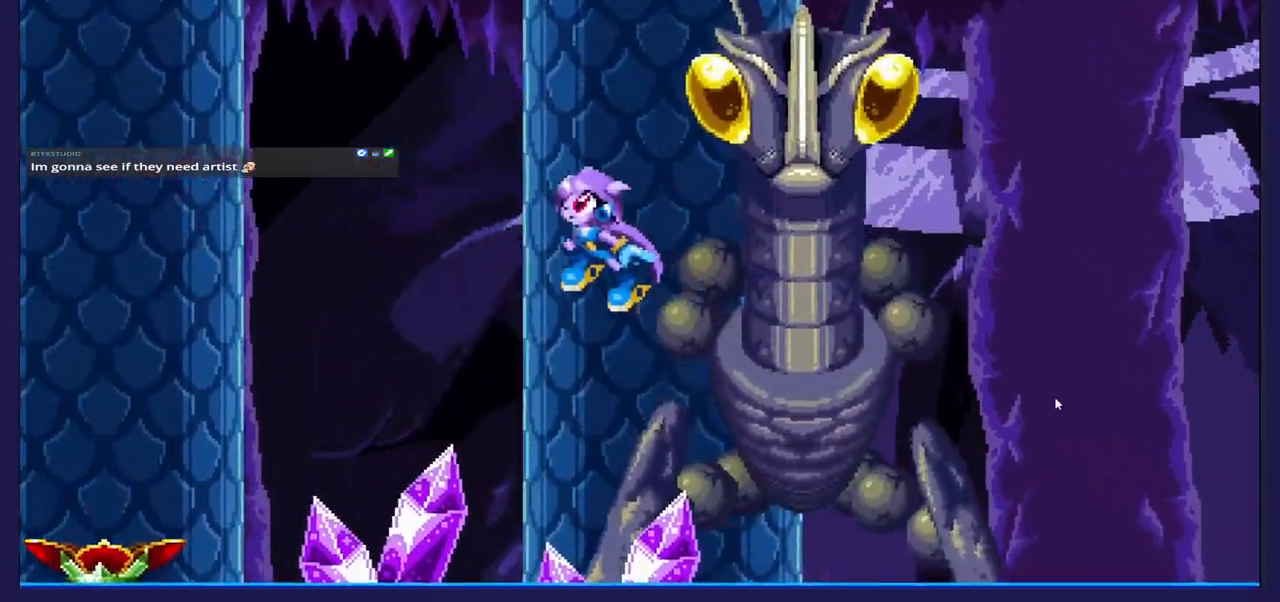
{"buttons": ["DPAD_LEFT"], "left_stick": "center", "right_stick": "center", "events": []}
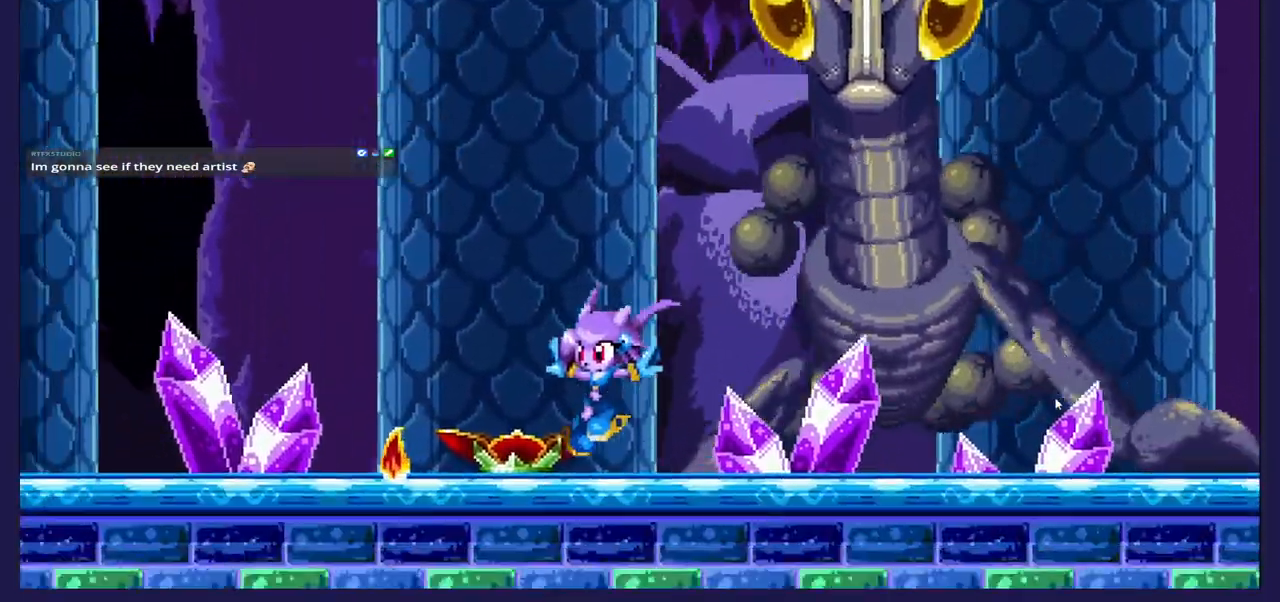
{"buttons": ["DPAD_LEFT"], "left_stick": "center", "right_stick": "center", "events": []}
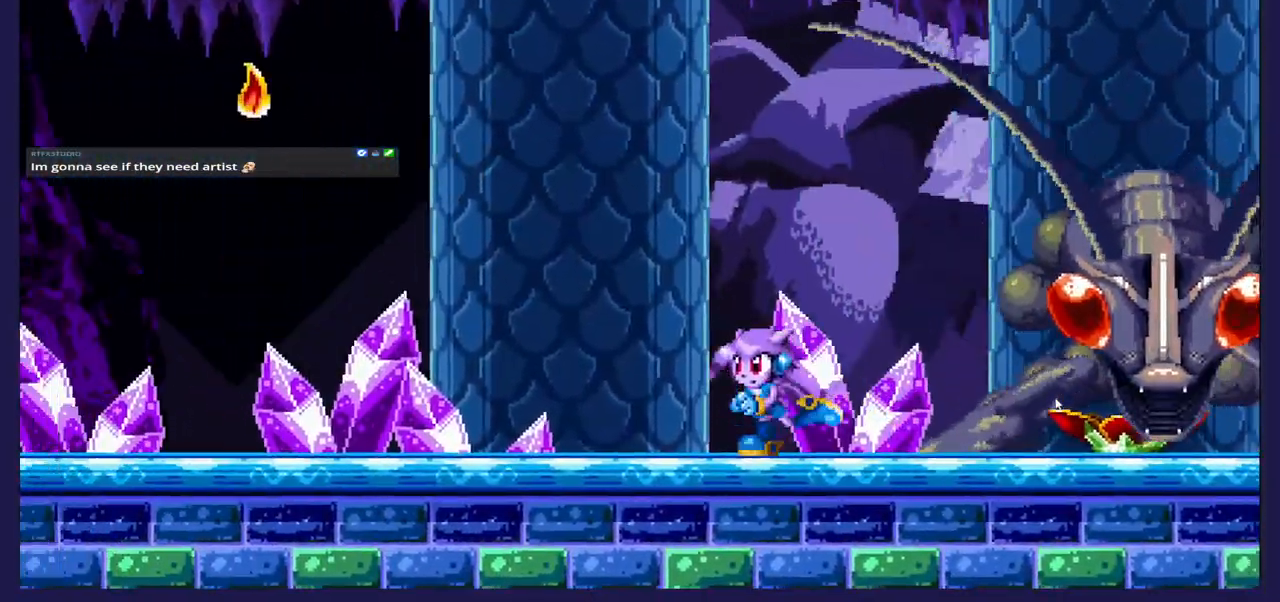
{"buttons": ["DPAD_LEFT"], "left_stick": "center", "right_stick": "center", "events": []}
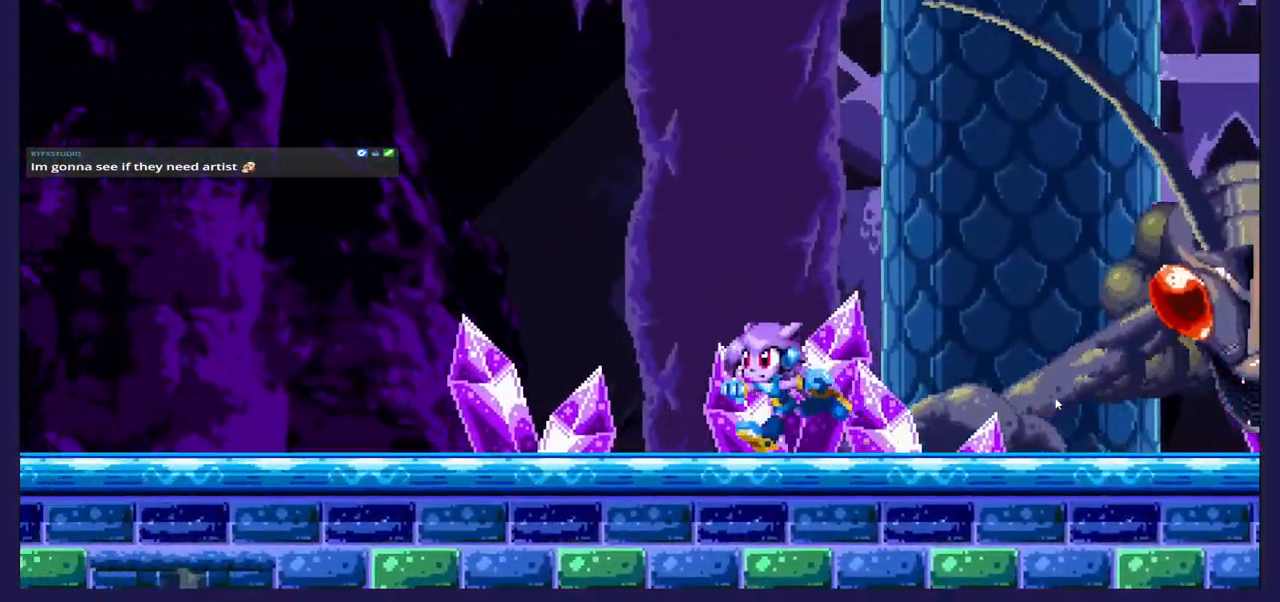
{"buttons": ["DPAD_RIGHT"], "left_stick": "center", "right_stick": "center", "events": [[167, "A", "down"], [350, "DPAD_LEFT", "up"], [383, "A", "up"], [400, "DPAD_RIGHT", "down"]]}
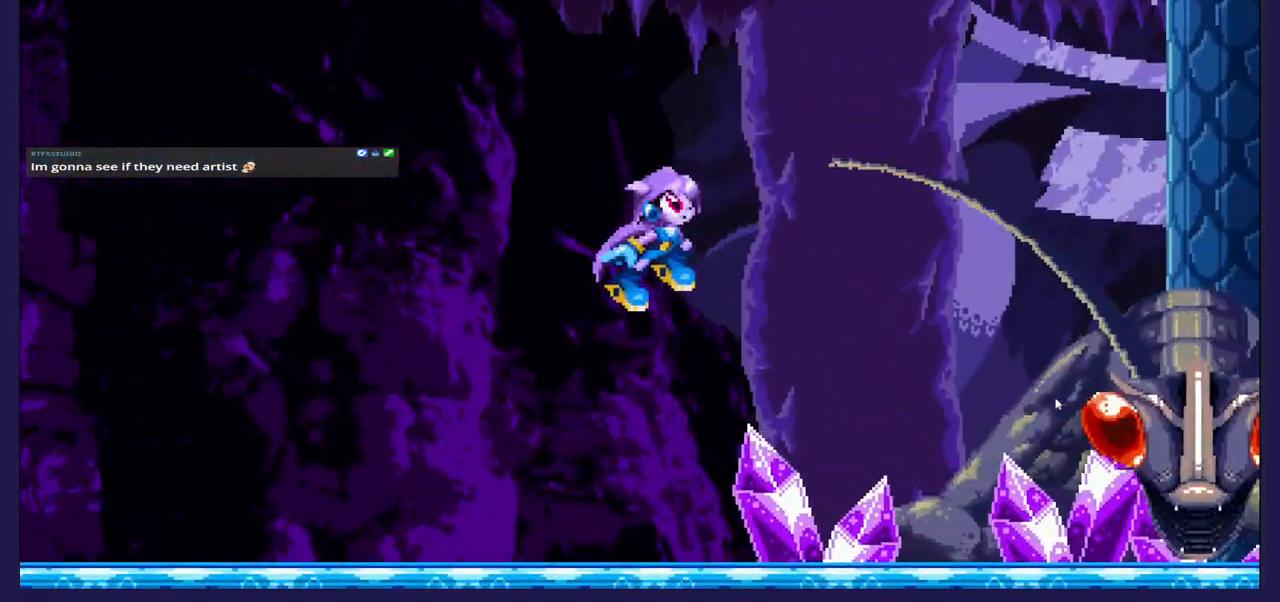
{"buttons": ["A", "DPAD_RIGHT"], "left_stick": "center", "right_stick": "center", "events": [[233, "A", "down"]]}
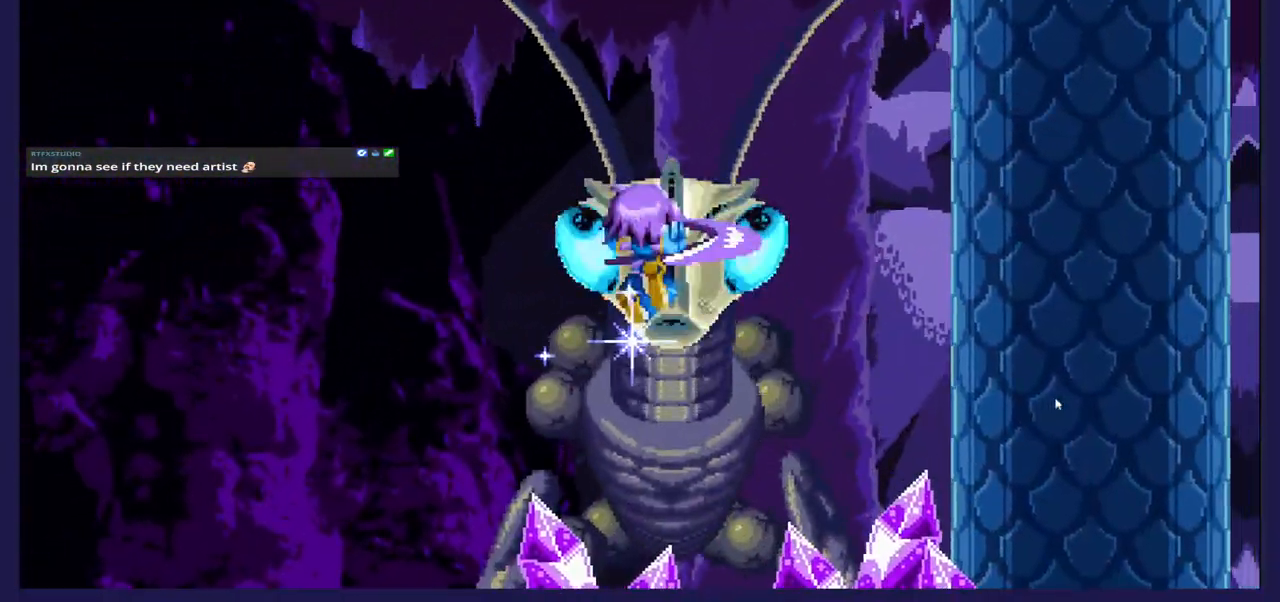
{"buttons": ["DPAD_RIGHT"], "left_stick": "center", "right_stick": "center", "events": [[483, "A", "up"]]}
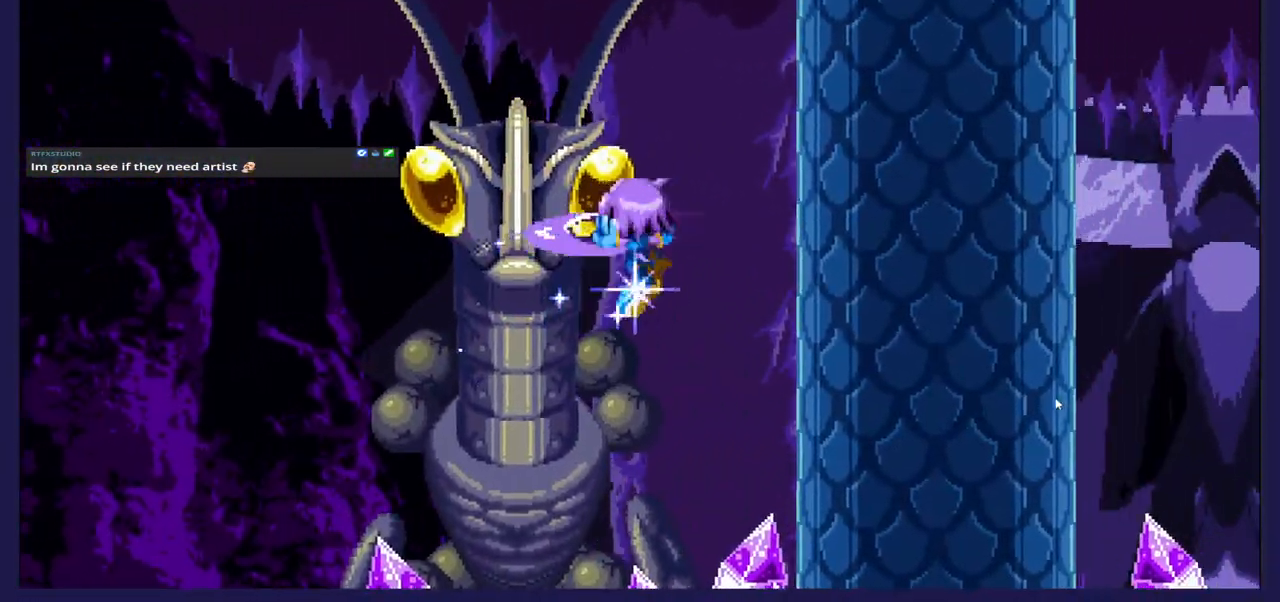
{"buttons": ["DPAD_RIGHT"], "left_stick": "center", "right_stick": "center", "events": []}
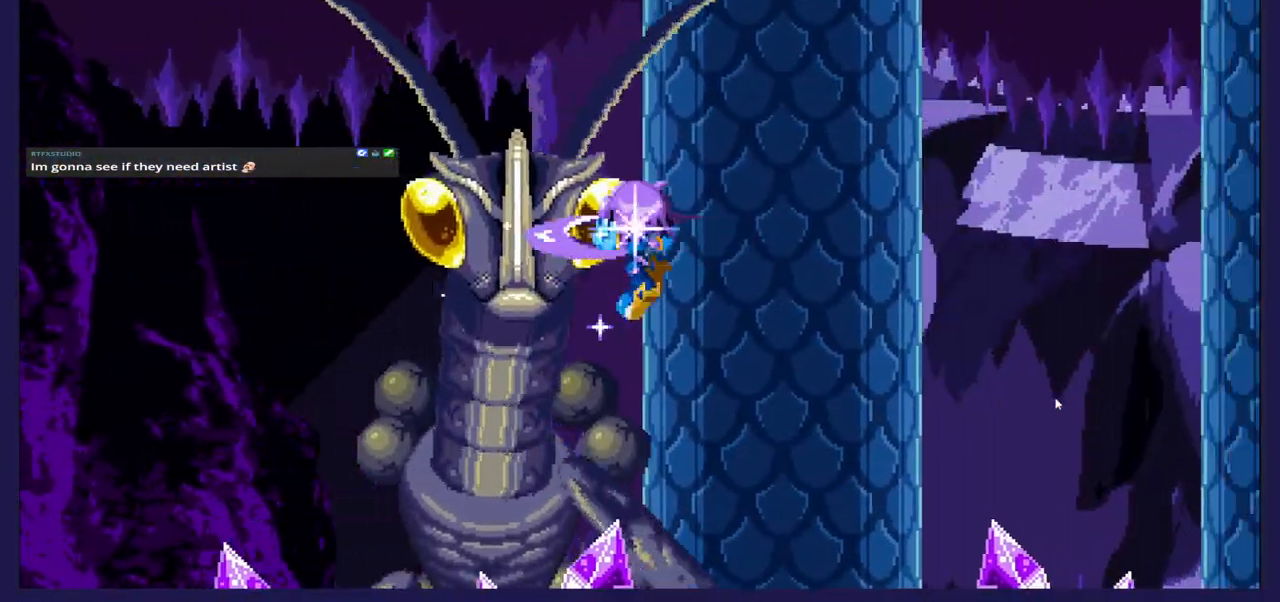
{"buttons": ["DPAD_RIGHT"], "left_stick": "center", "right_stick": "center", "events": []}
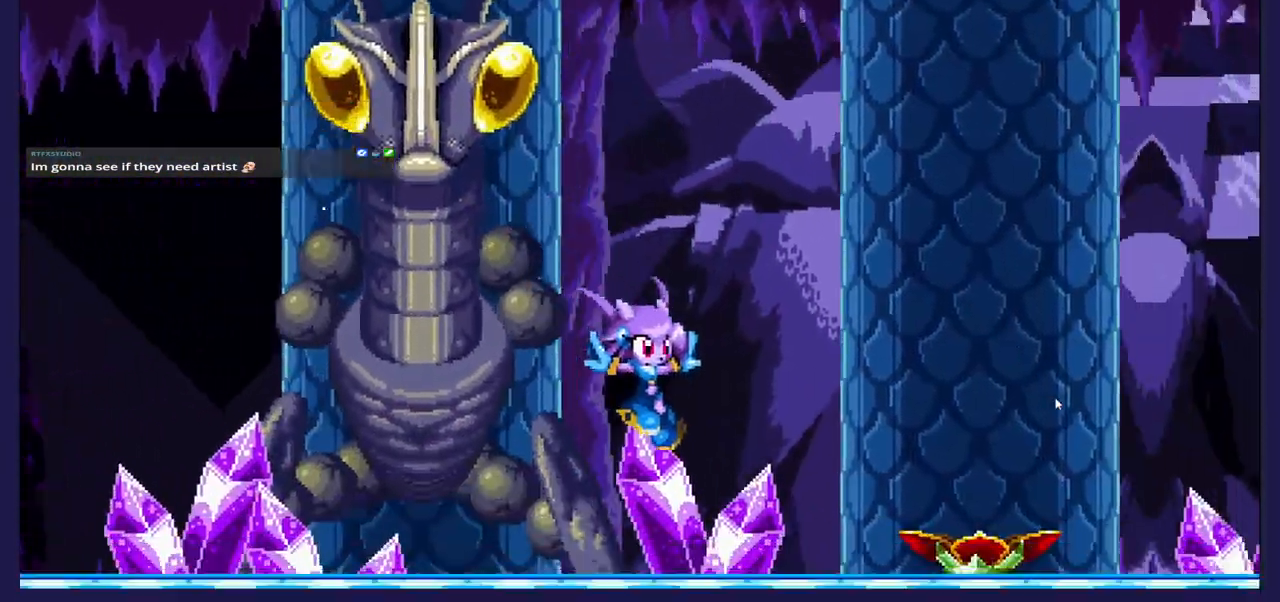
{"buttons": ["DPAD_RIGHT"], "left_stick": "center", "right_stick": "center", "events": []}
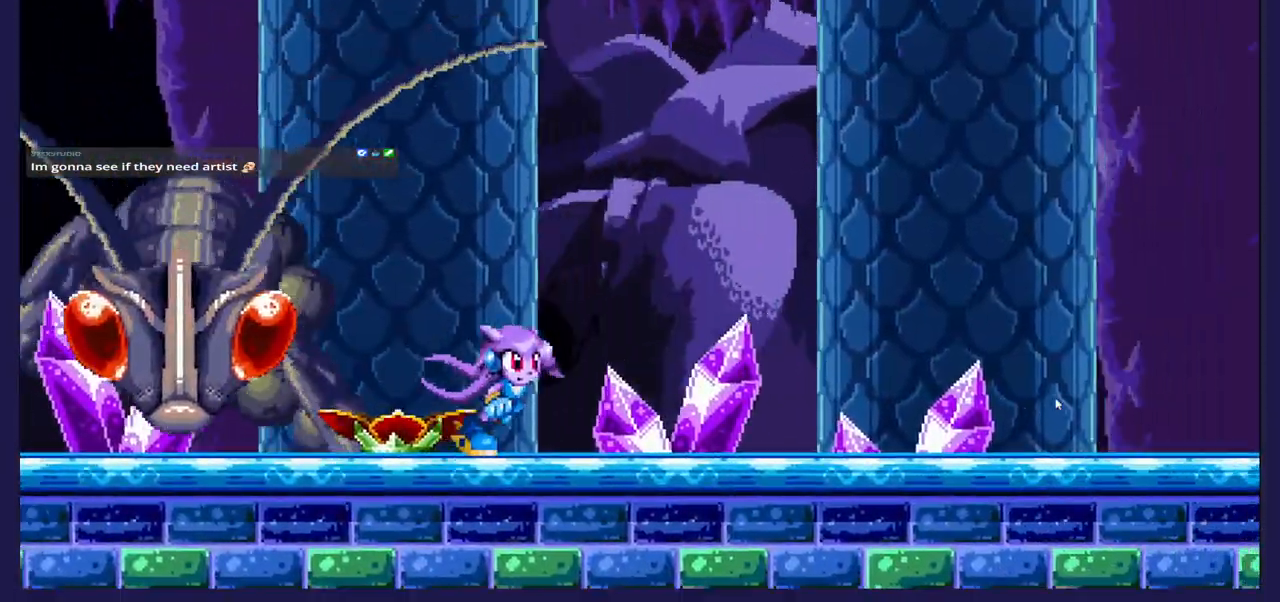
{"buttons": ["DPAD_RIGHT"], "left_stick": "center", "right_stick": "center", "events": []}
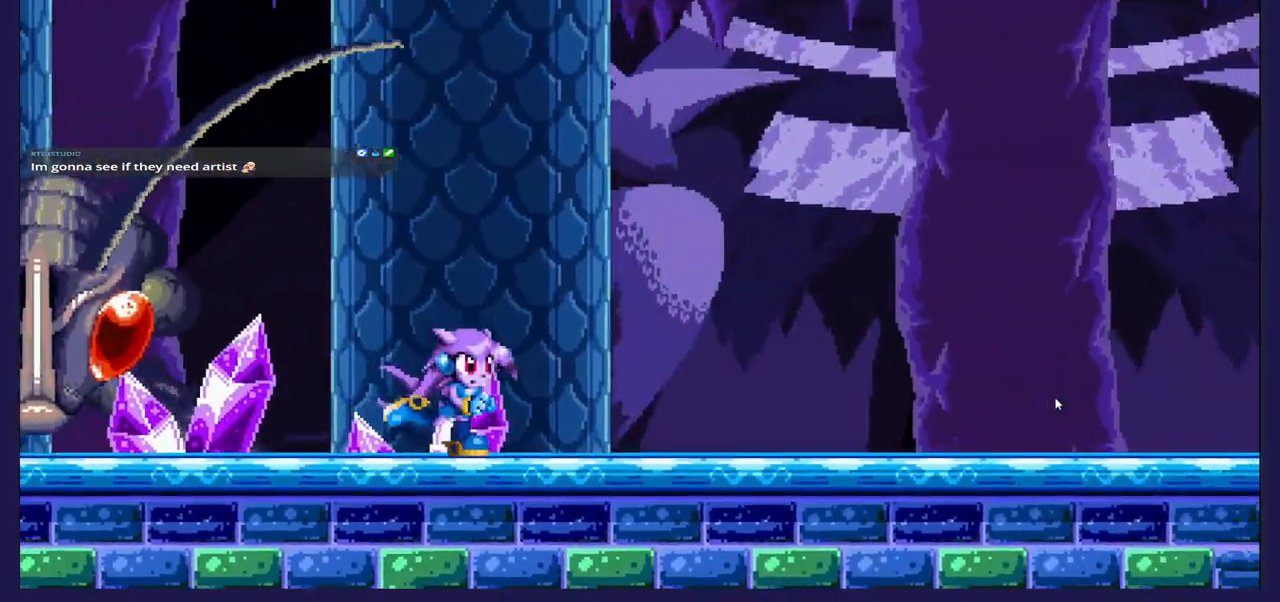
{"buttons": ["DPAD_RIGHT"], "left_stick": "center", "right_stick": "center", "events": []}